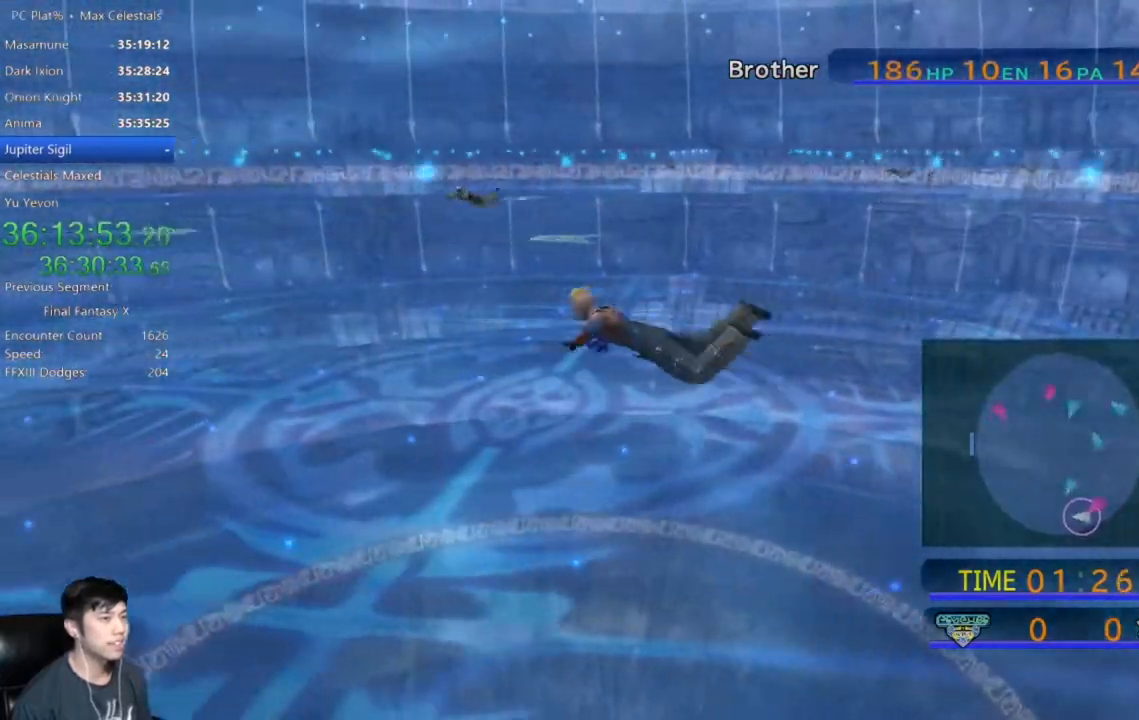
Gameplay with a controller (Xbox layout); each line is a JSON object with the inputs held at the frame after it. "events" lists button and stick changes between this image and that frame as [ms after this image, input, new state], when the widget could be followed in between.
{"buttons": [], "left_stick": "left", "right_stick": "center", "events": []}
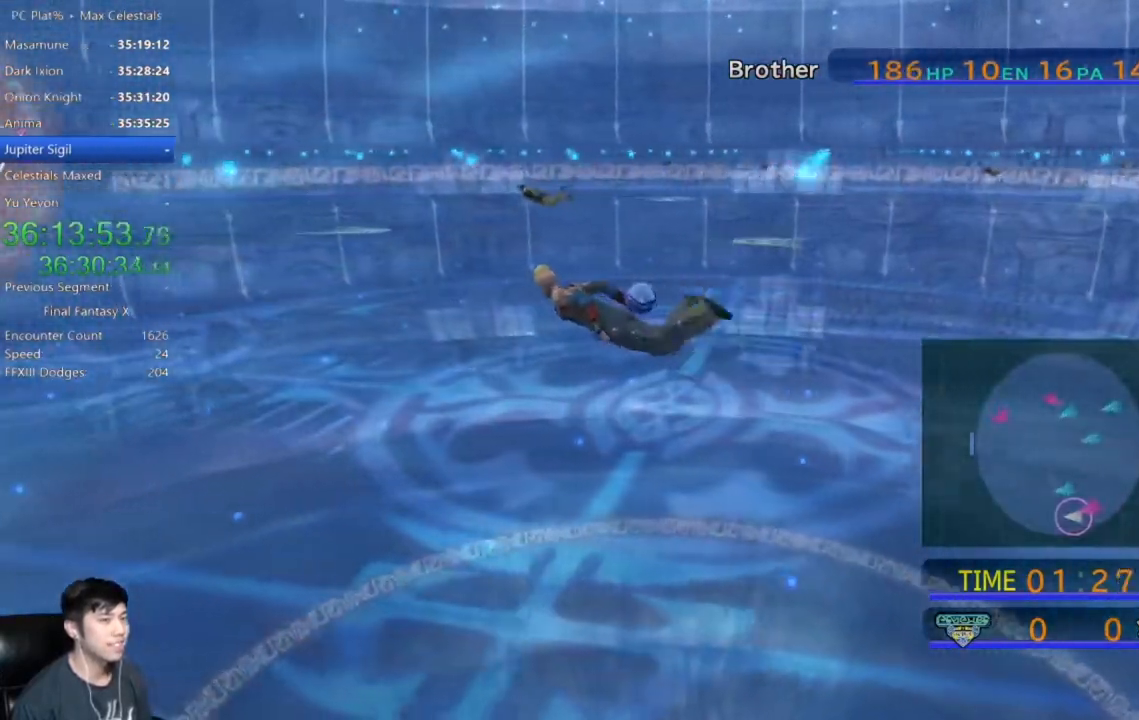
{"buttons": [], "left_stick": "left", "right_stick": "center", "events": []}
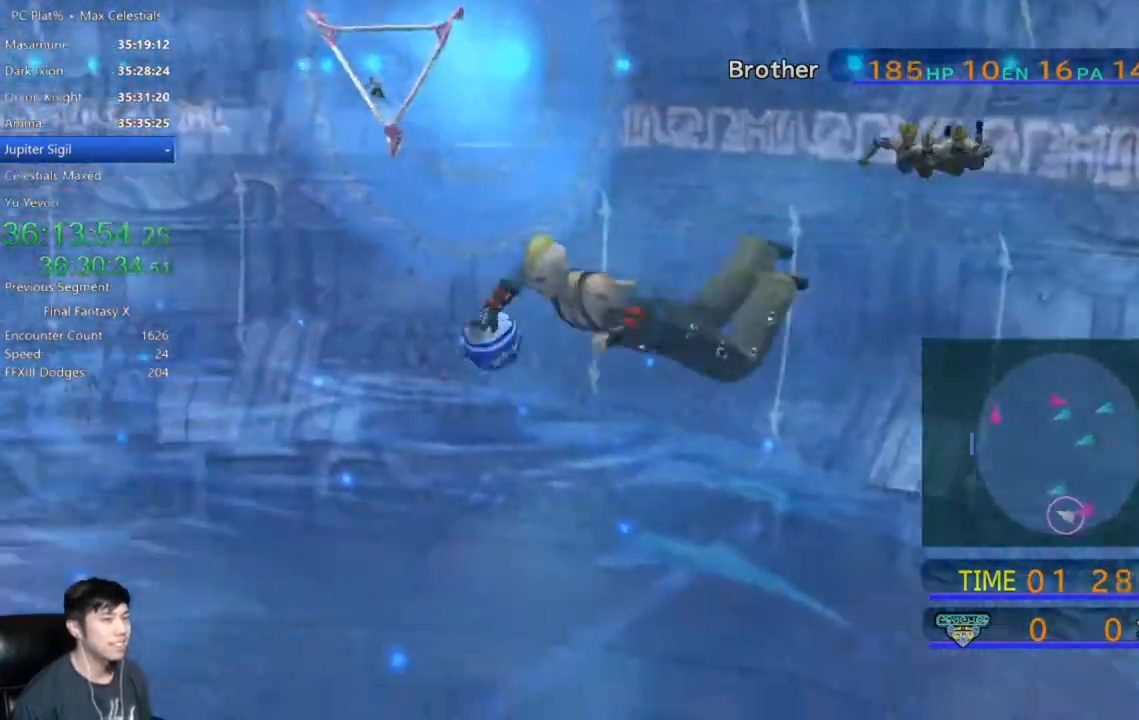
{"buttons": [], "left_stick": "left", "right_stick": "center", "events": []}
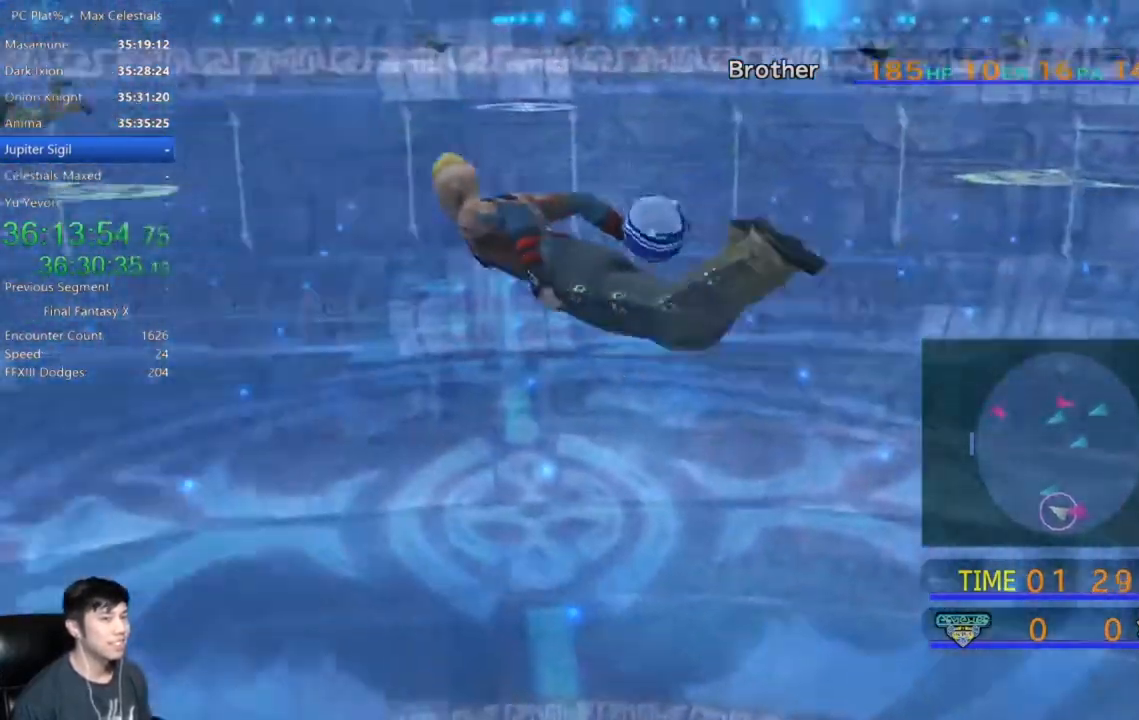
{"buttons": [], "left_stick": "up-left", "right_stick": "center", "events": [[67, "left_stick", "up-left"]]}
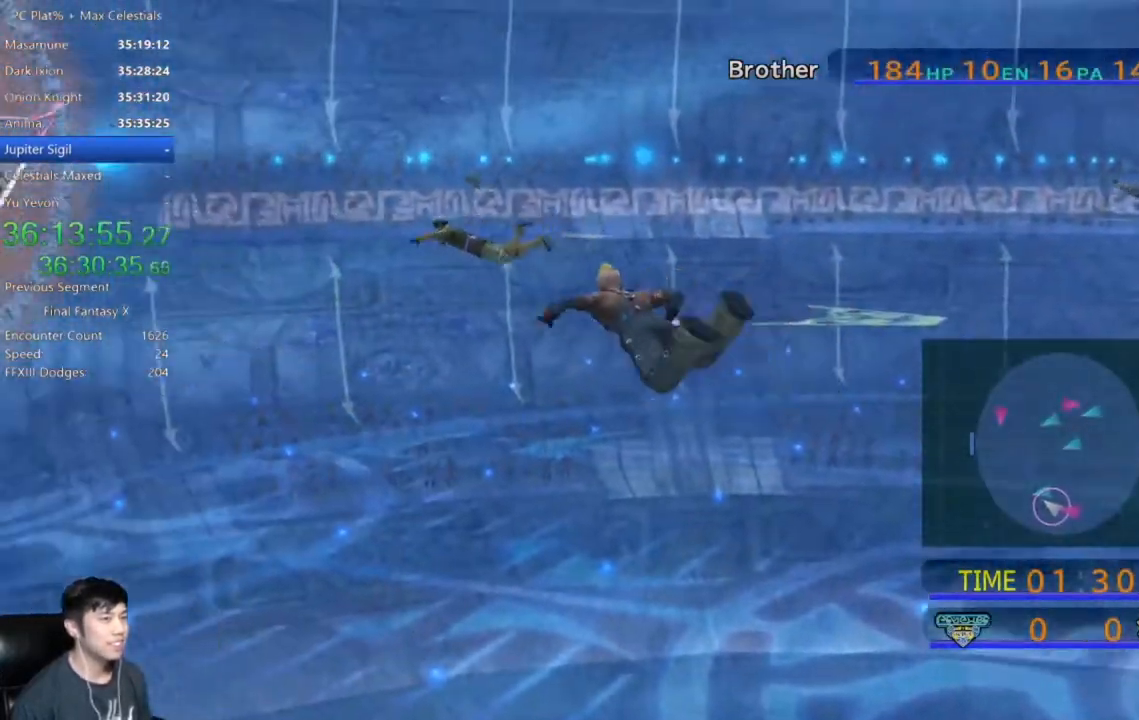
{"buttons": [], "left_stick": "up-left", "right_stick": "center", "events": []}
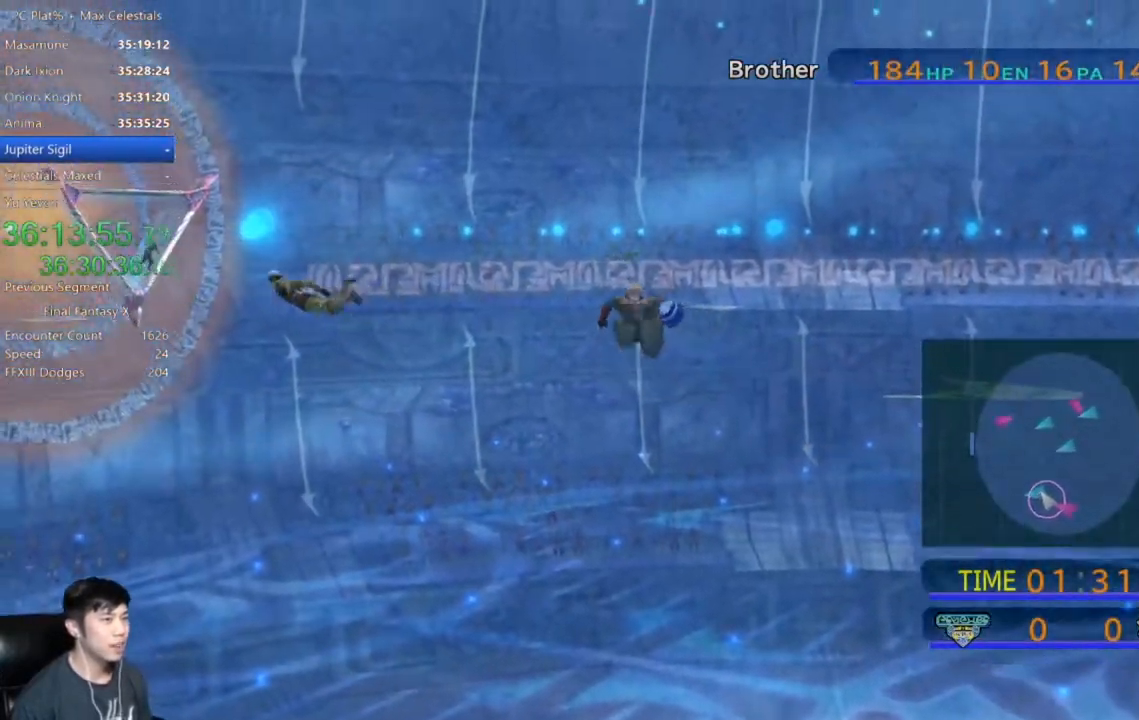
{"buttons": [], "left_stick": "up-left", "right_stick": "center", "events": []}
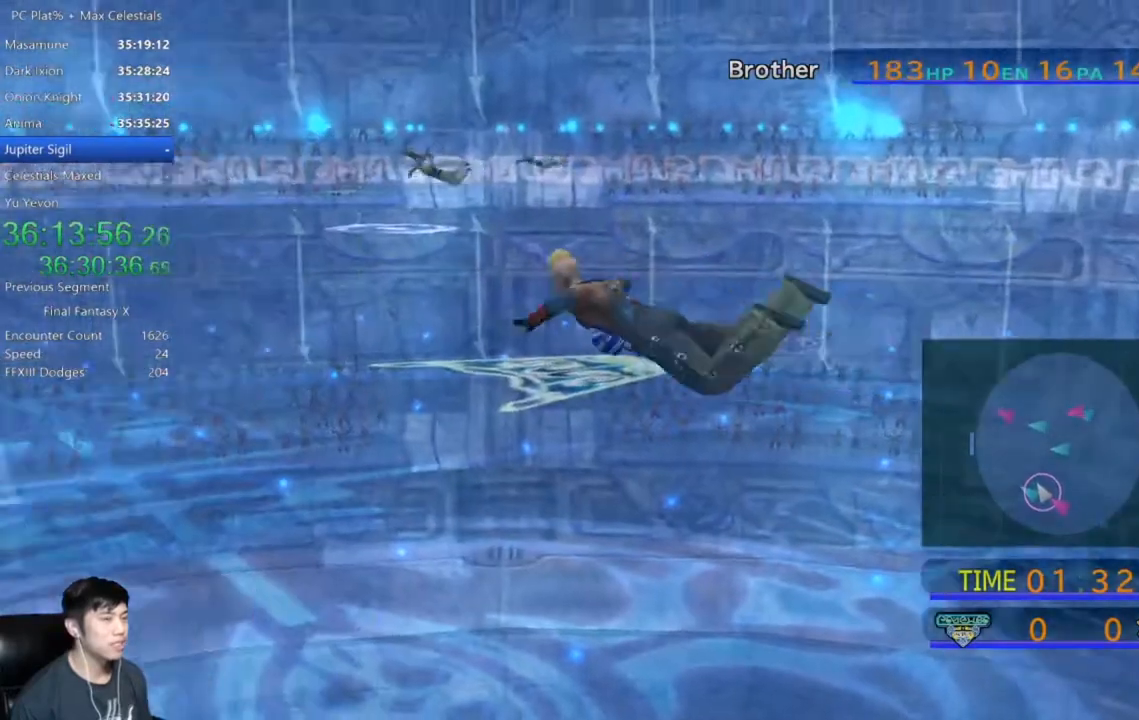
{"buttons": [], "left_stick": "up-left", "right_stick": "center", "events": []}
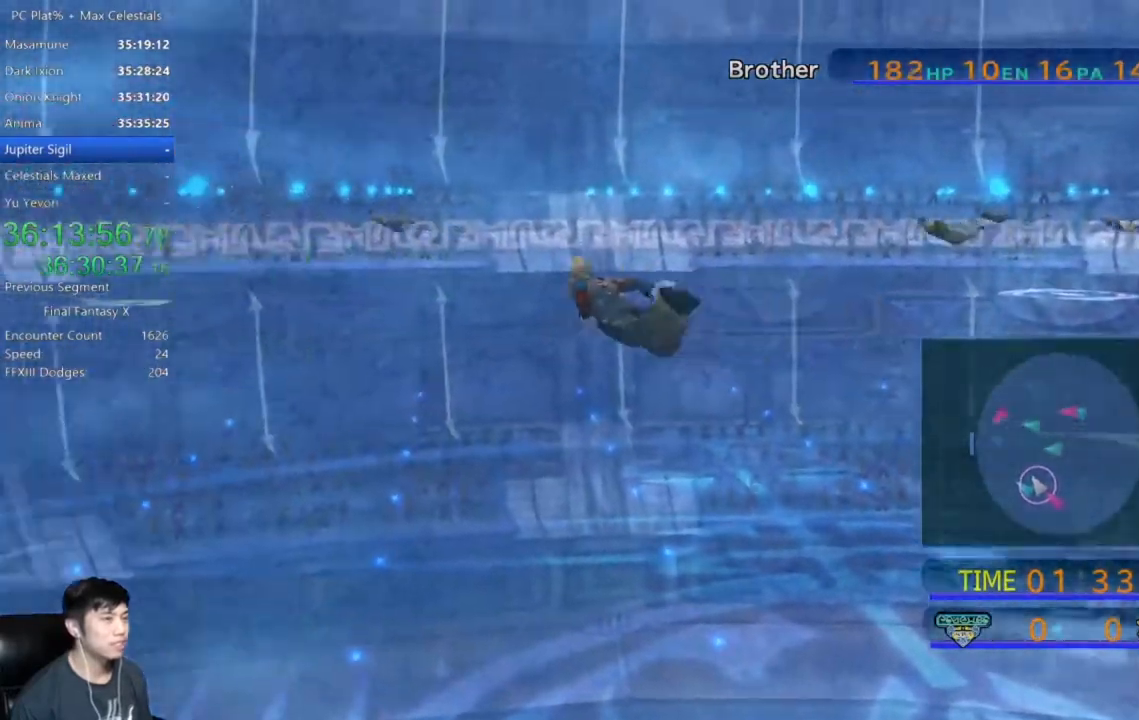
{"buttons": [], "left_stick": "up-left", "right_stick": "center", "events": []}
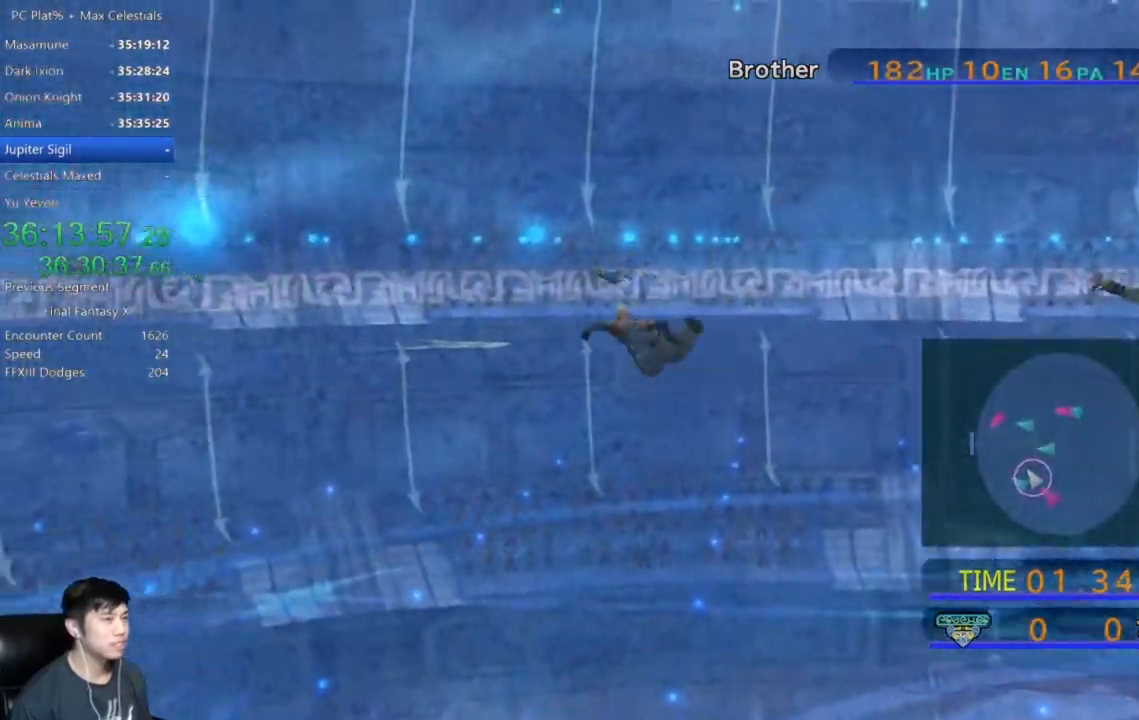
{"buttons": [], "left_stick": "up-left", "right_stick": "center", "events": []}
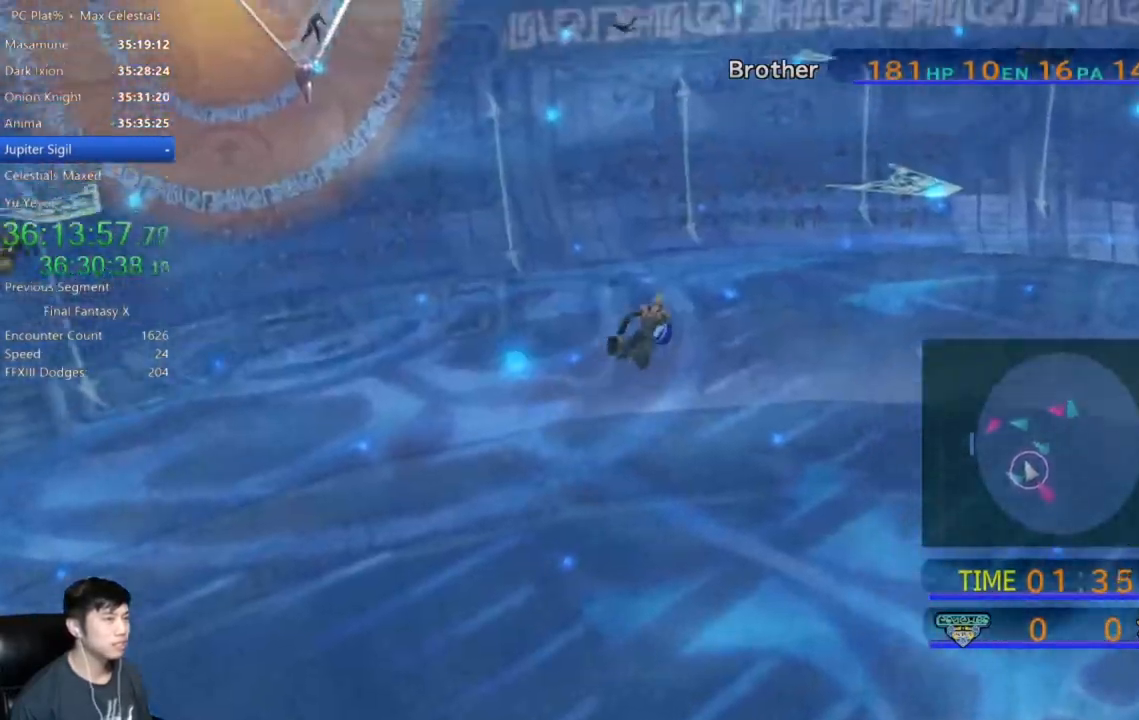
{"buttons": [], "left_stick": "up-left", "right_stick": "center", "events": []}
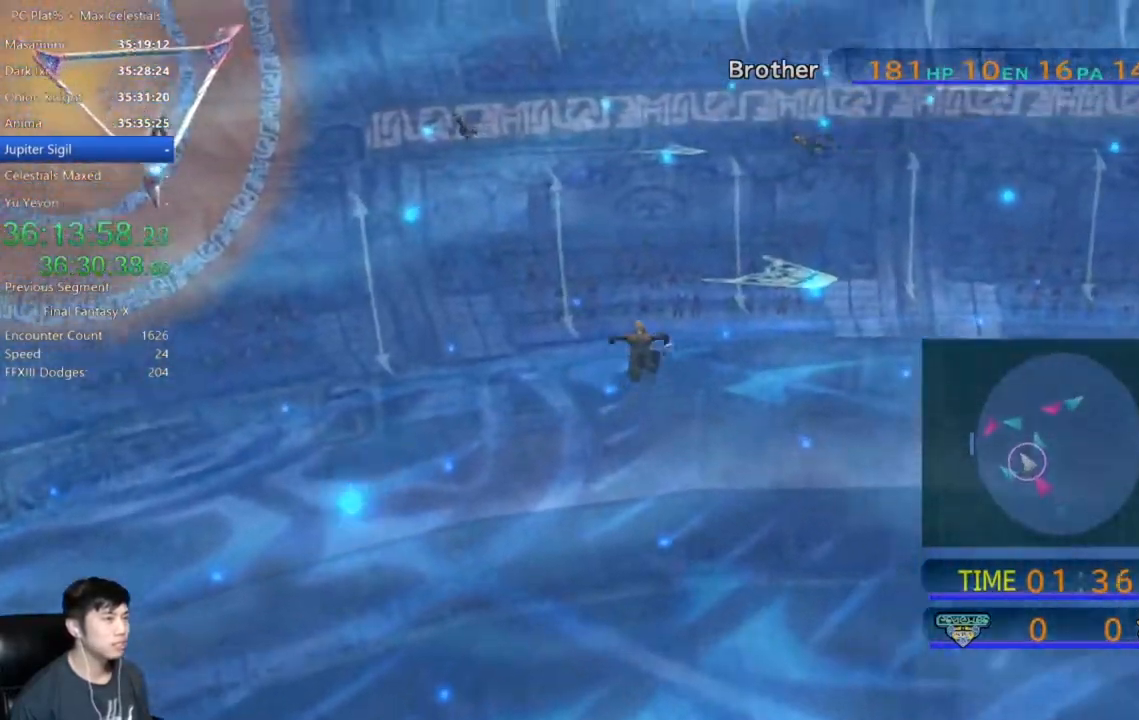
{"buttons": [], "left_stick": "up", "right_stick": "center", "events": [[201, "left_stick", "up"]]}
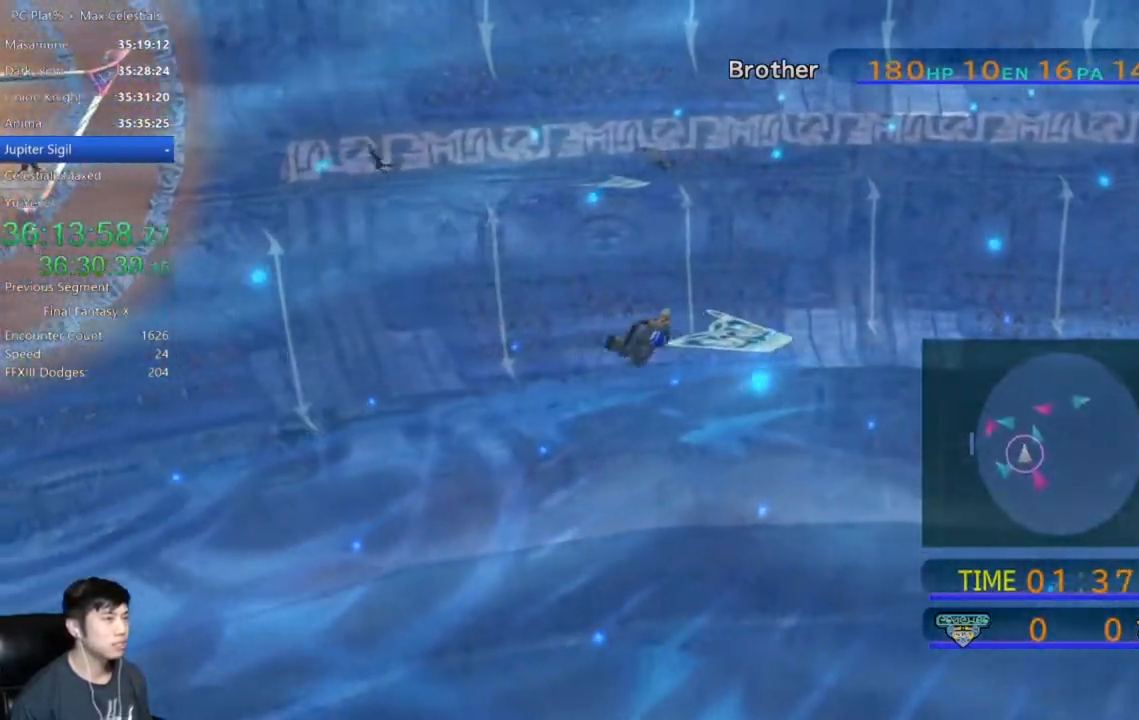
{"buttons": [], "left_stick": "up", "right_stick": "center", "events": []}
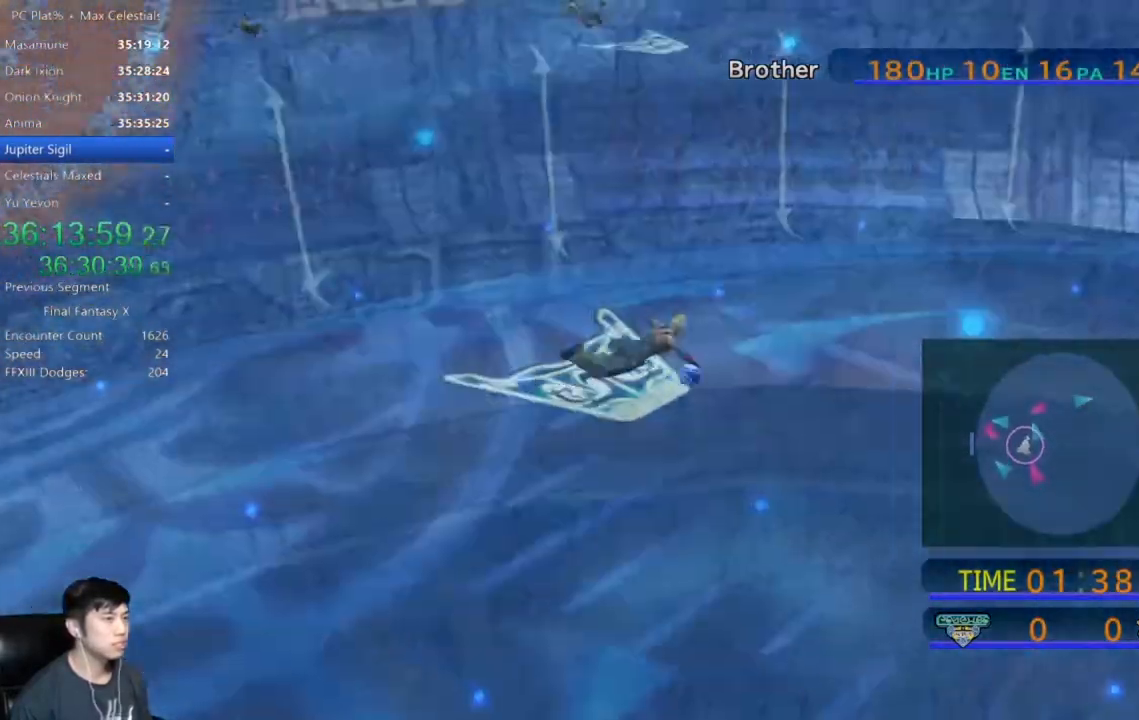
{"buttons": [], "left_stick": "right", "right_stick": "center", "events": [[34, "left_stick", "up-right"], [334, "left_stick", "right"]]}
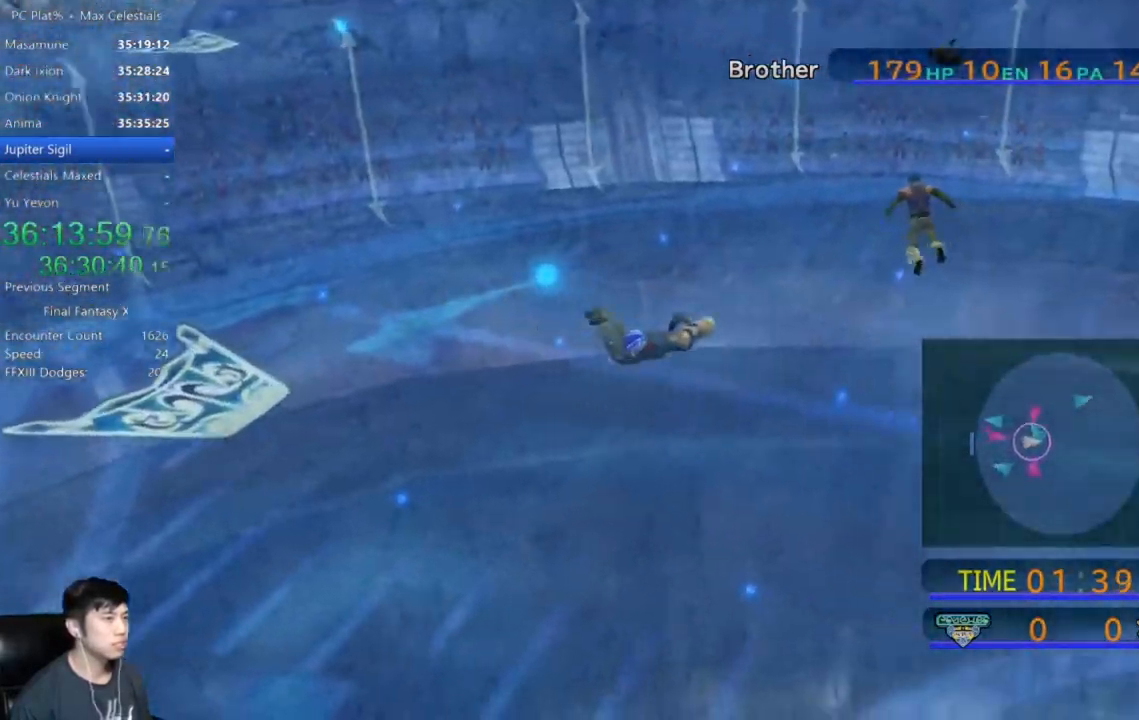
{"buttons": [], "left_stick": "right", "right_stick": "center", "events": []}
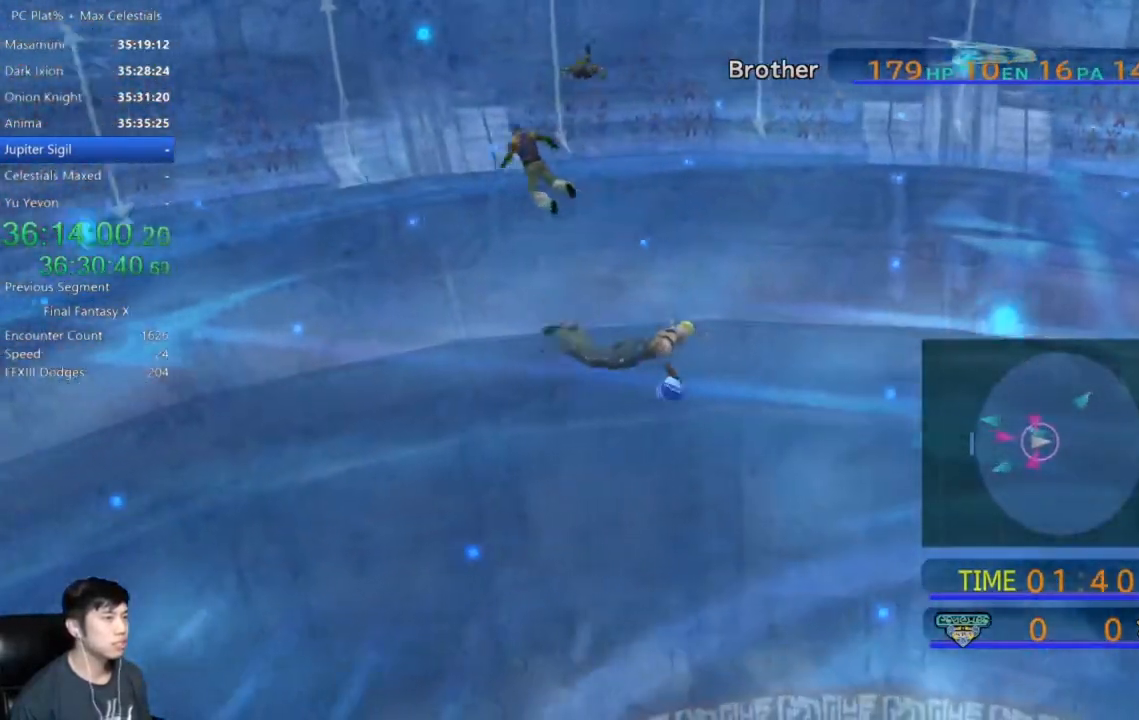
{"buttons": [], "left_stick": "right", "right_stick": "center", "events": []}
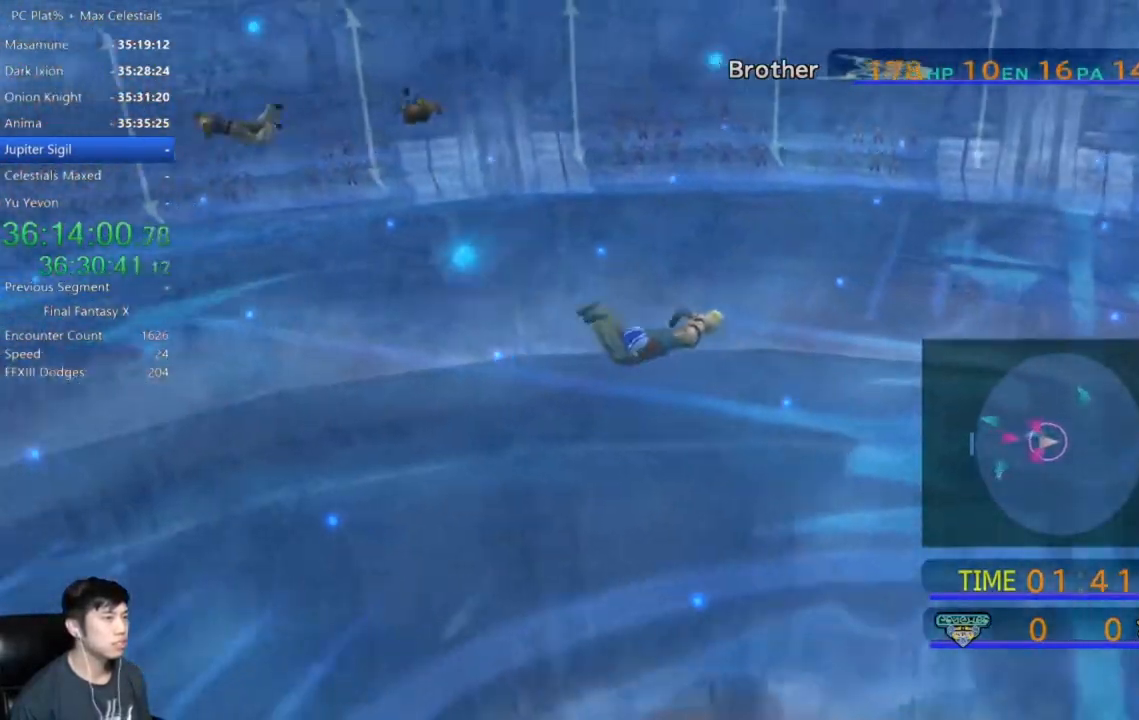
{"buttons": [], "left_stick": "right", "right_stick": "center", "events": []}
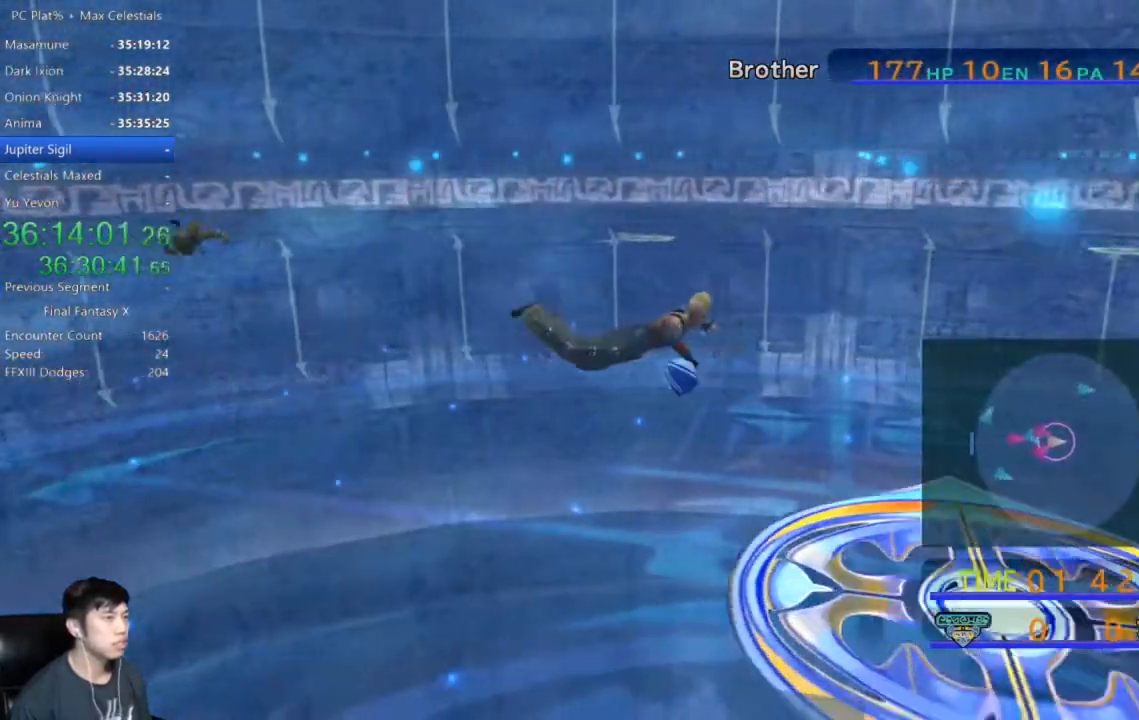
{"buttons": [], "left_stick": "right", "right_stick": "center", "events": []}
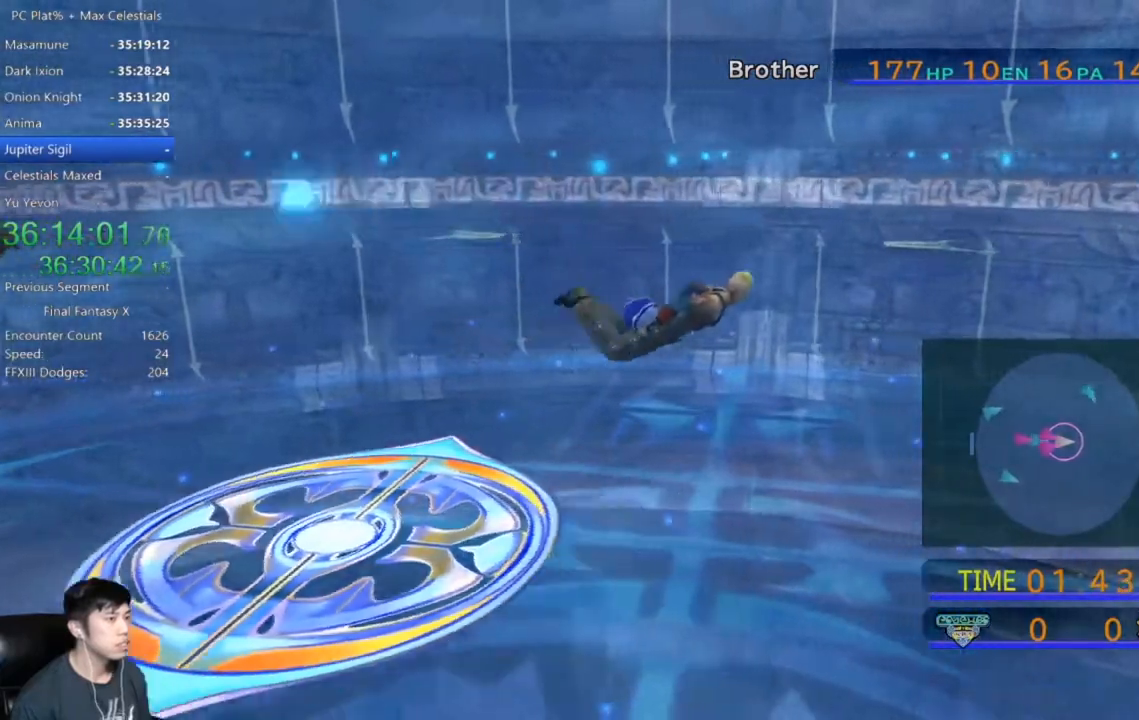
{"buttons": [], "left_stick": "right", "right_stick": "center", "events": []}
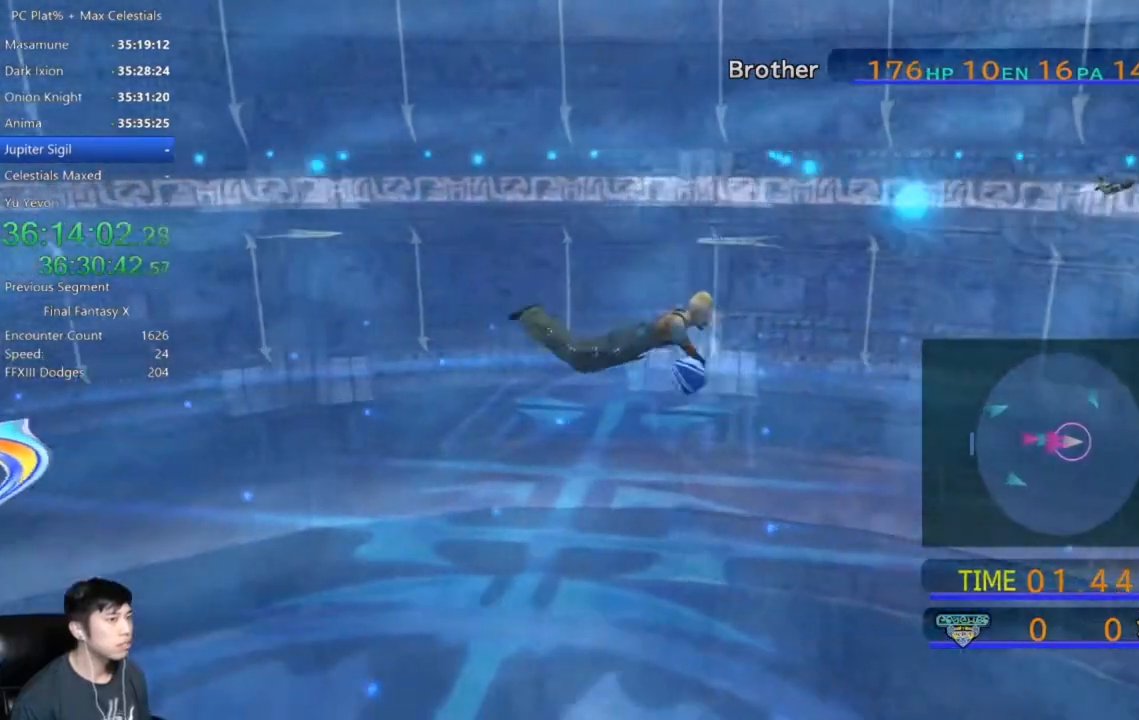
{"buttons": [], "left_stick": "right", "right_stick": "center", "events": []}
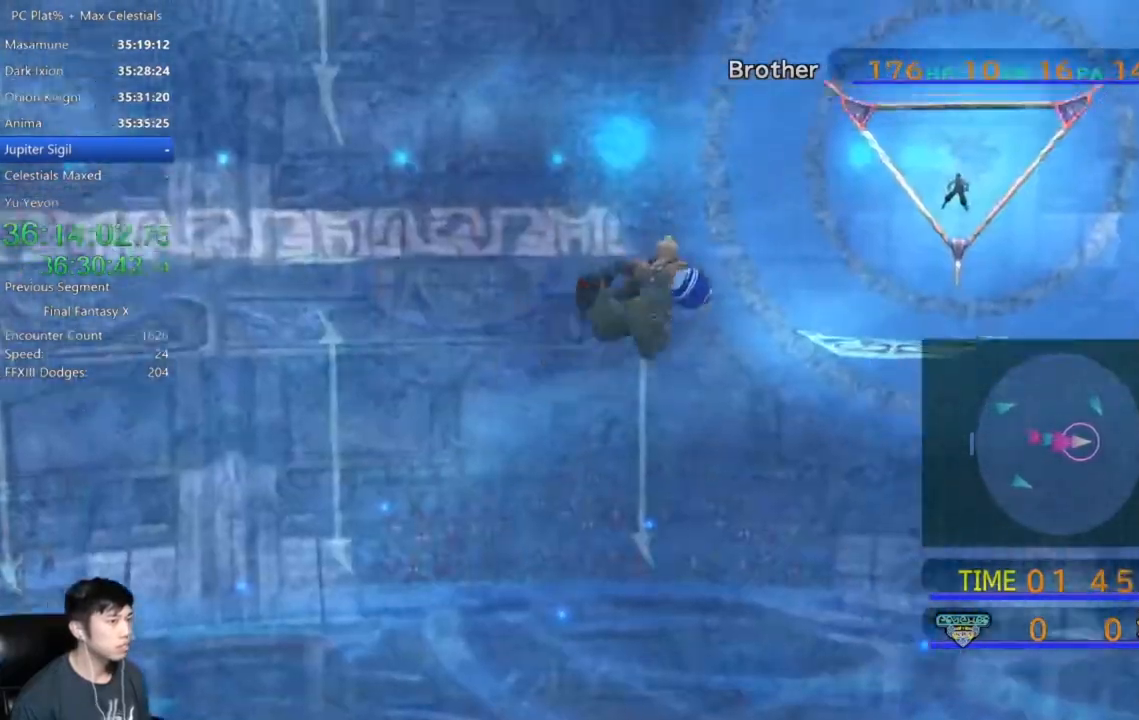
{"buttons": [], "left_stick": "right", "right_stick": "center", "events": []}
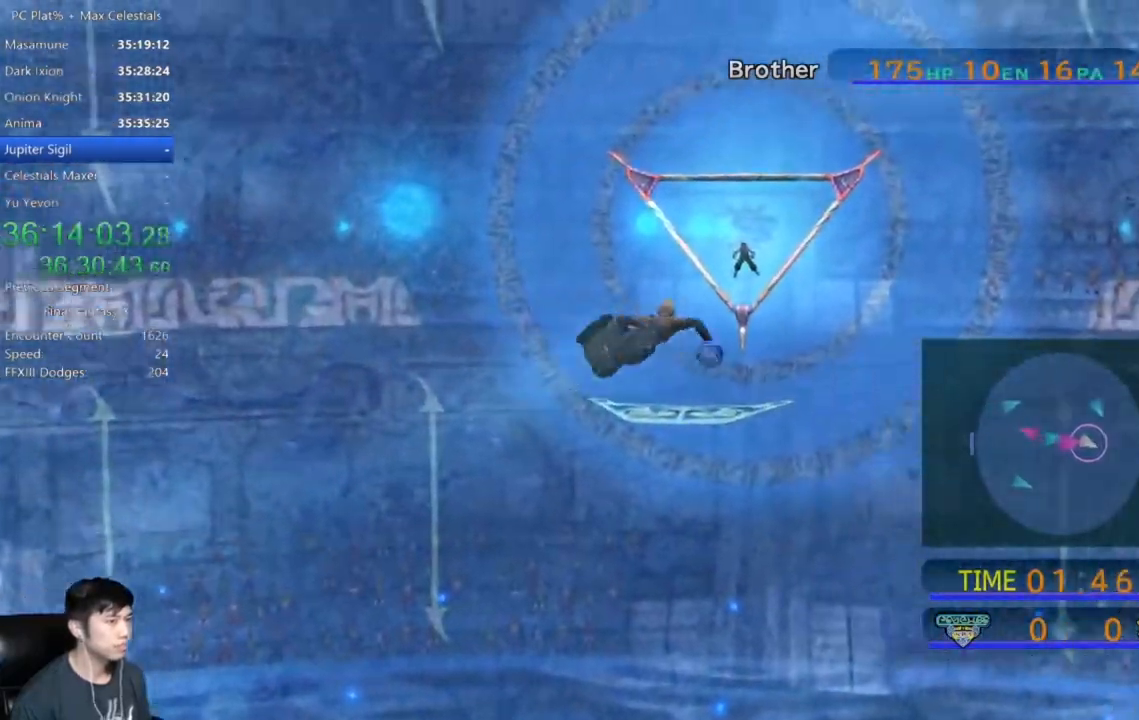
{"buttons": [], "left_stick": "right", "right_stick": "center", "events": []}
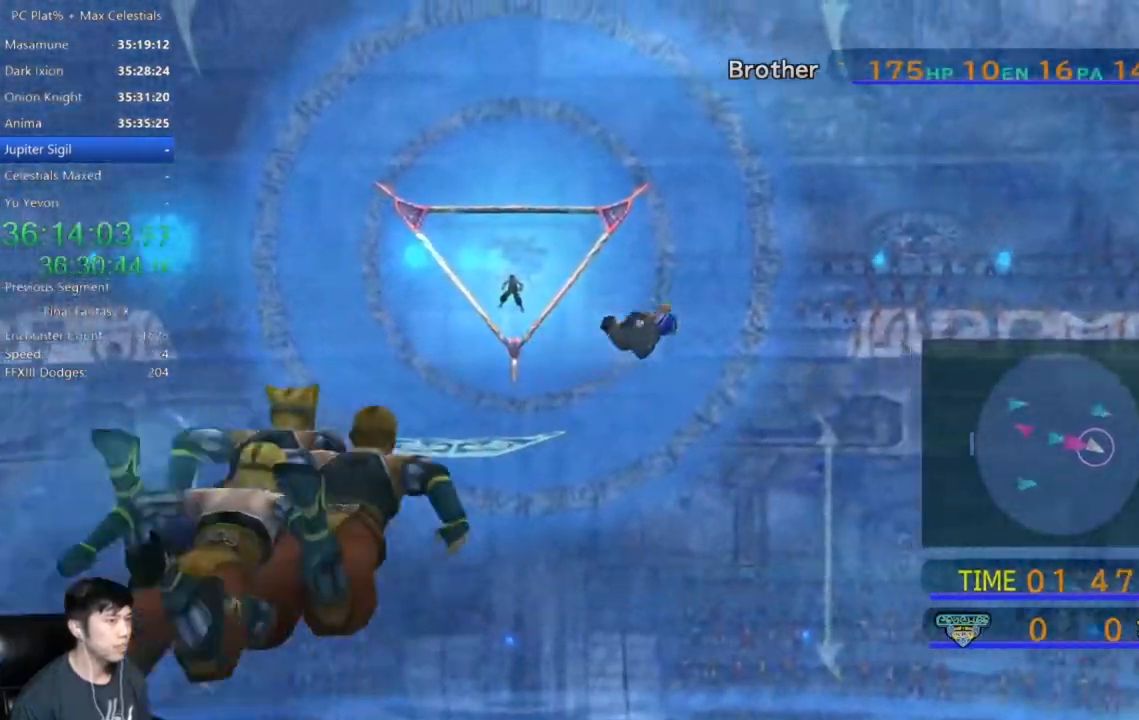
{"buttons": [], "left_stick": "down-right", "right_stick": "center", "events": [[300, "left_stick", "down-right"]]}
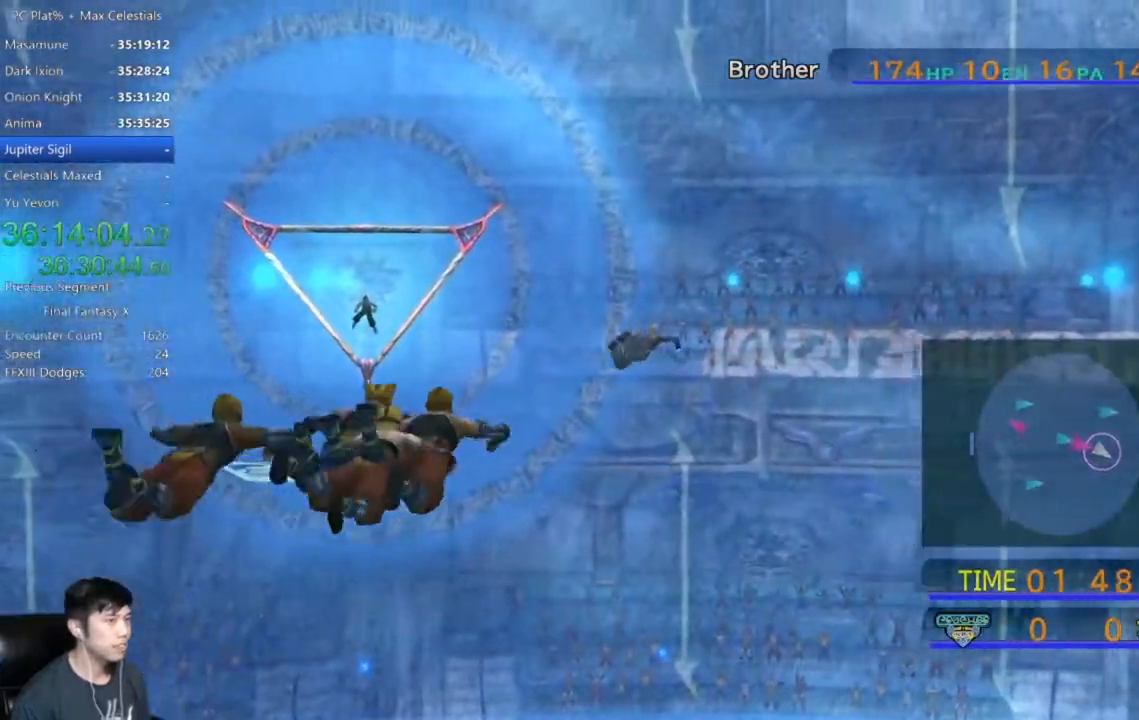
{"buttons": [], "left_stick": "down-right", "right_stick": "center", "events": []}
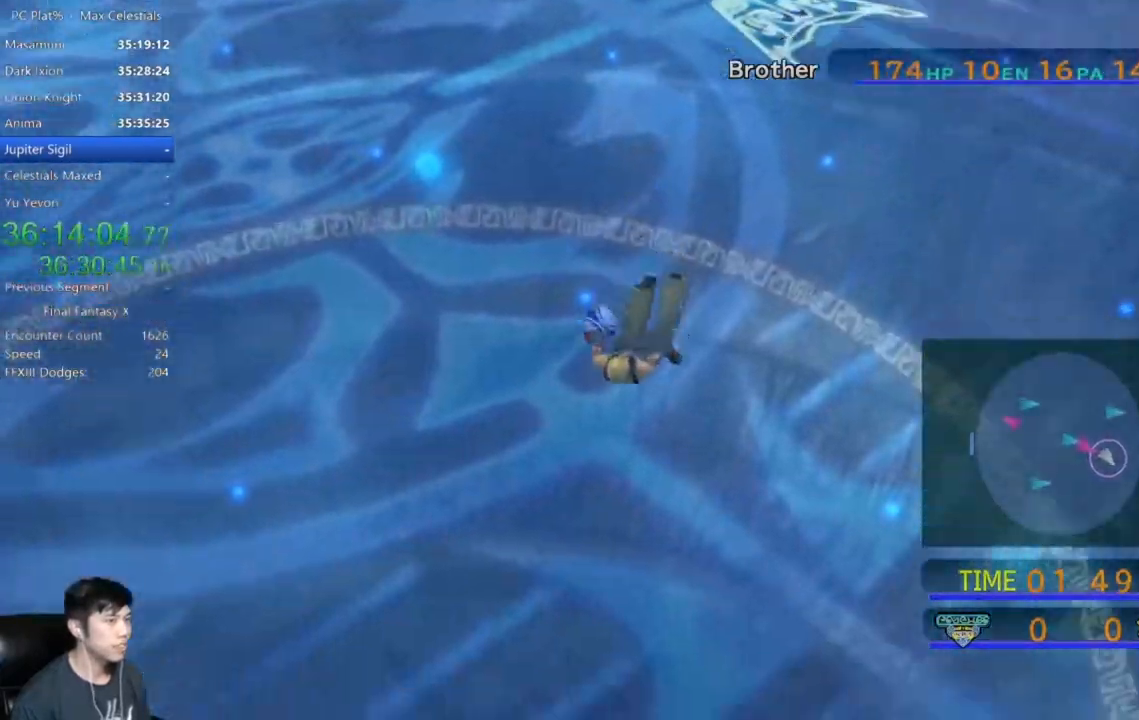
{"buttons": [], "left_stick": "down", "right_stick": "center", "events": [[367, "left_stick", "down"]]}
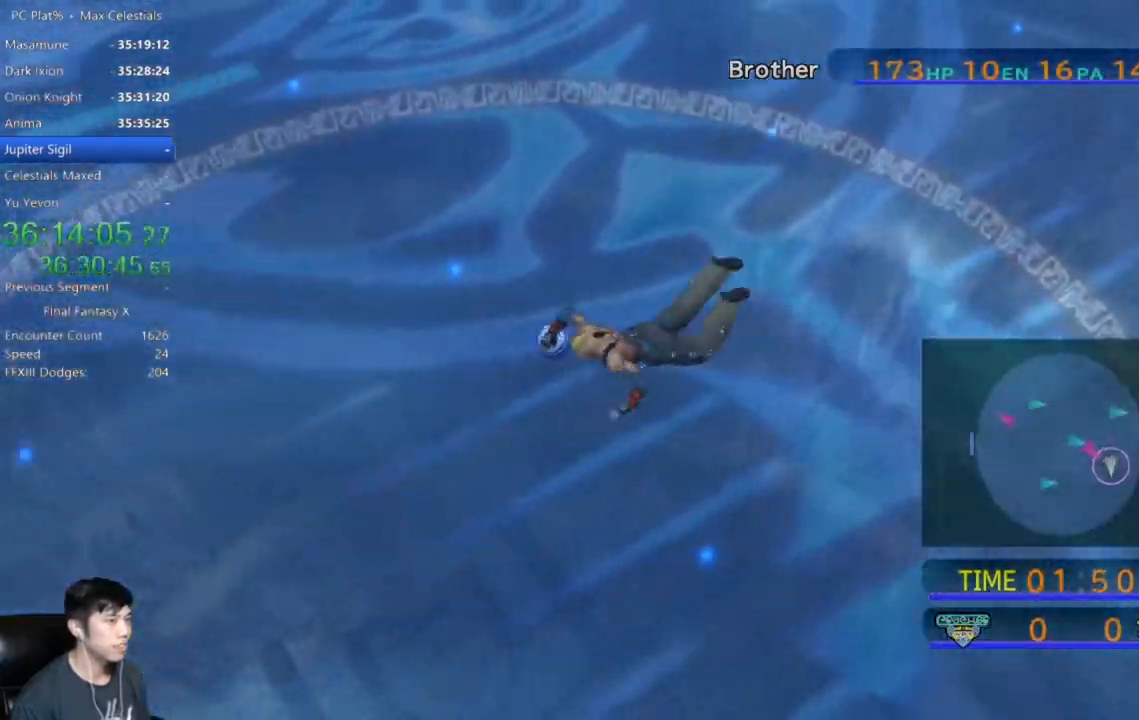
{"buttons": [], "left_stick": "down", "right_stick": "center", "events": []}
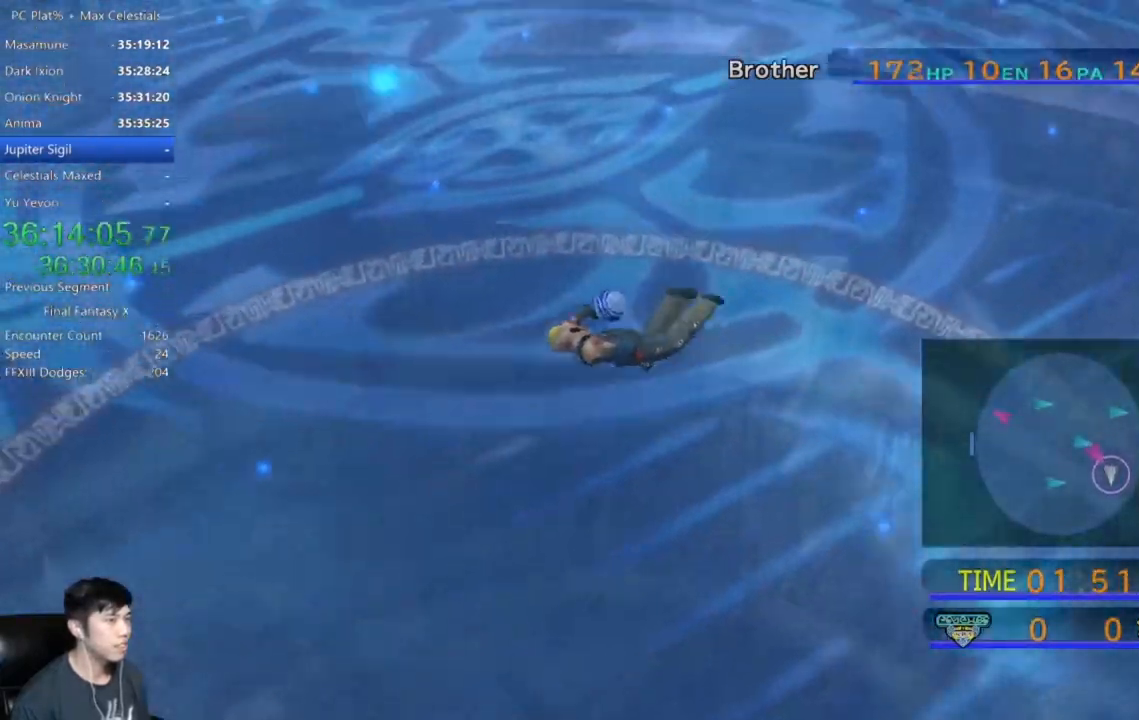
{"buttons": [], "left_stick": "down-left", "right_stick": "center", "events": [[500, "left_stick", "down-left"]]}
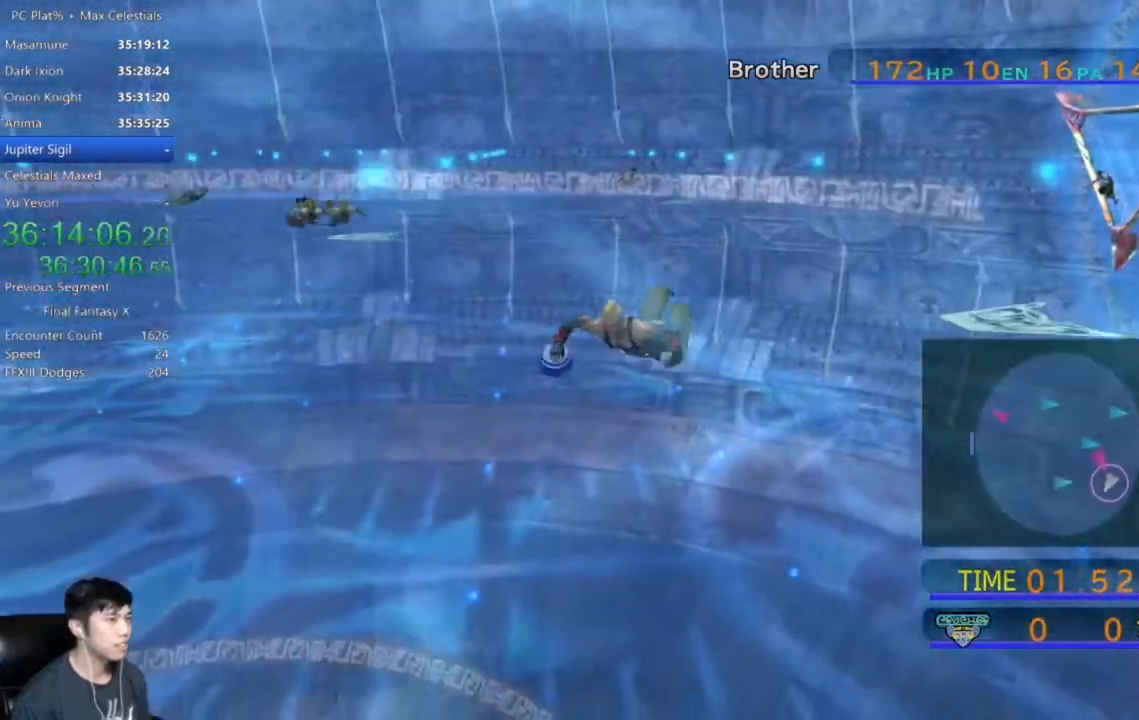
{"buttons": [], "left_stick": "down-left", "right_stick": "center", "events": []}
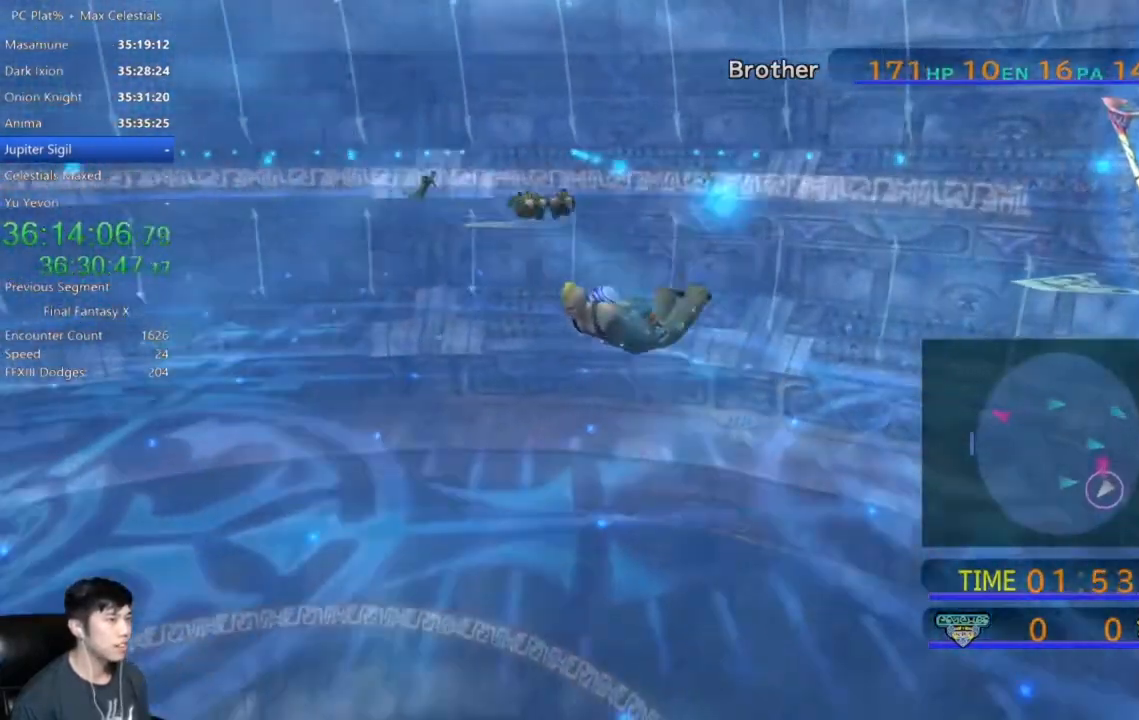
{"buttons": [], "left_stick": "down-left", "right_stick": "center", "events": []}
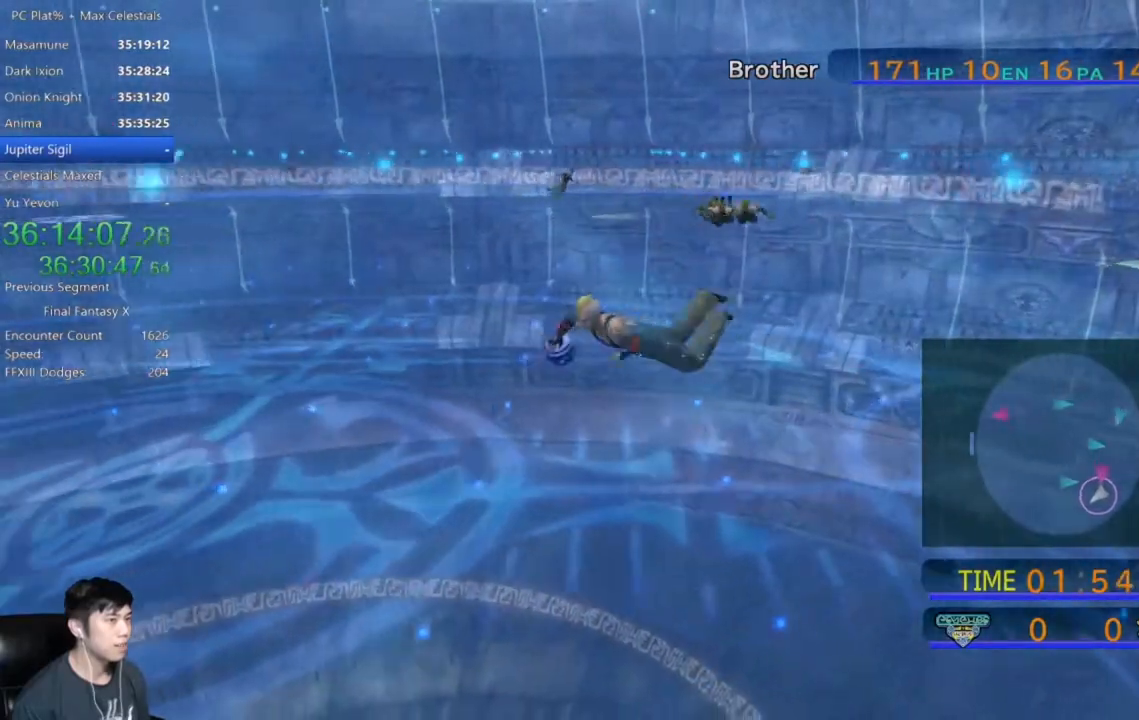
{"buttons": [], "left_stick": "down-left", "right_stick": "center", "events": []}
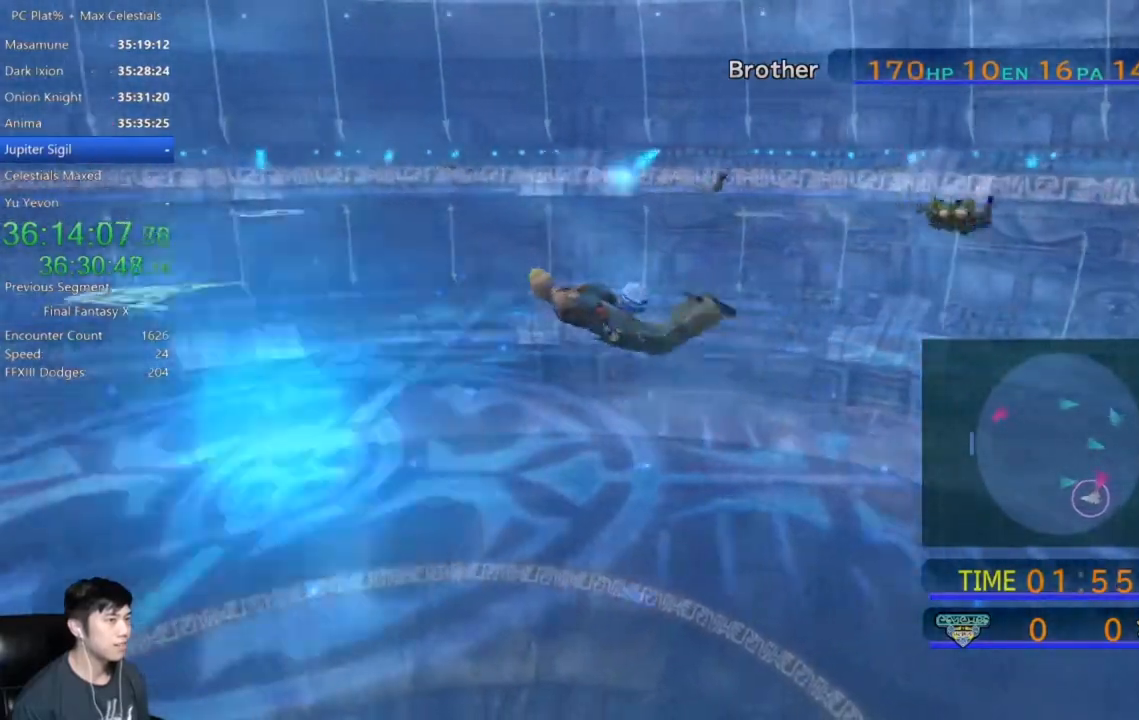
{"buttons": [], "left_stick": "left", "right_stick": "center", "events": [[400, "left_stick", "left"]]}